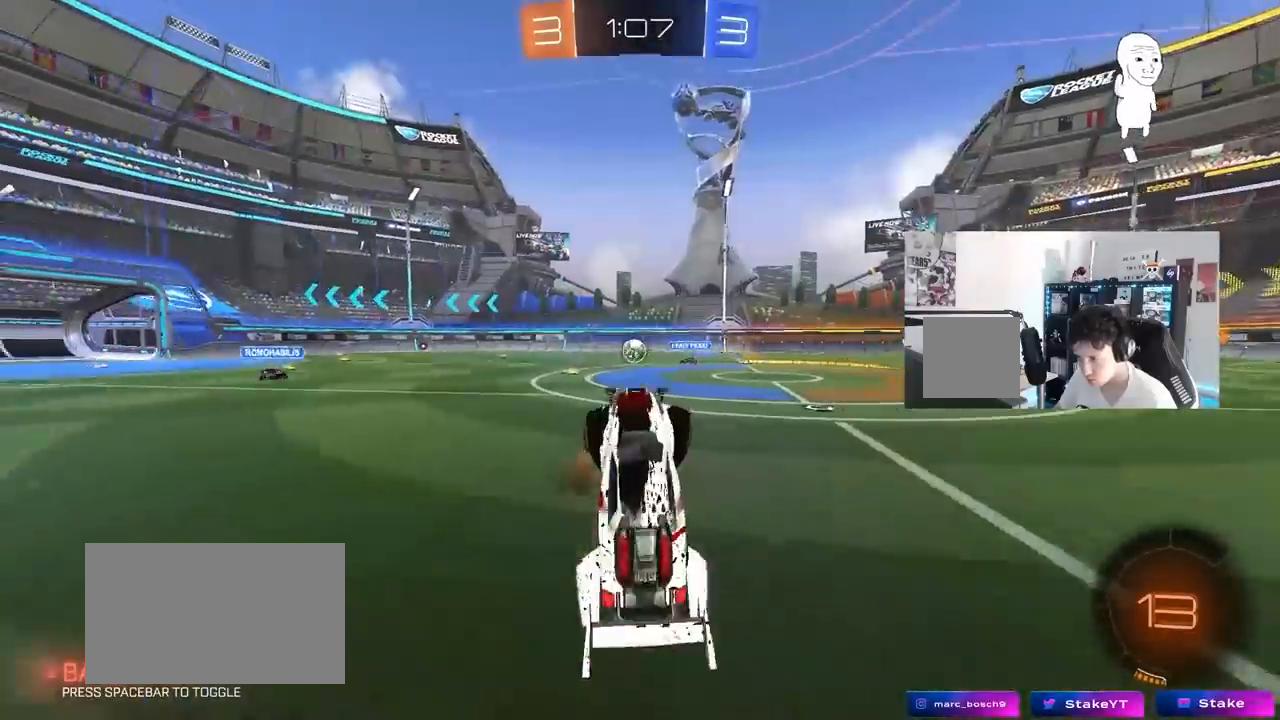
Gameplay with keyboard and mouse; each line is a JSON object with the keys and mouse buttons held at the frame after it. "events" lists presses ("down") and releases ("up") of "1", "2", "3", "4", "5", "a", "alt", "c", "caps_lock", "ctrl", "d", "e", "f", "g", "q", "r", "s", "shift", "space", "t", "tab", "v", "w", "x", "z", "mouse_left", "mouse_wheel" and "mouse_right" between this image and that frame as [ms after this image, input, new state], when the widget could be followed in between. "mouse_left", "mouse_wheel", "mouse_right" = the "left", "wheel", "right" buttons of the "mouse" list. No other keys are recorded. "wheel" means that the mouse wheel is clicked or scrolled. "mouse_move" is the direction in which the mouse moves at that frame (one of eight, or "still"), when it could be read.
{"keys": ["d", "shift", "w"], "mouse": ["left"], "mouse_move": "still", "events": [[33, "s", "up"], [67, "d", "down"], [117, "shift", "down"], [167, "mouse_left", "down"], [167, "w", "down"]]}
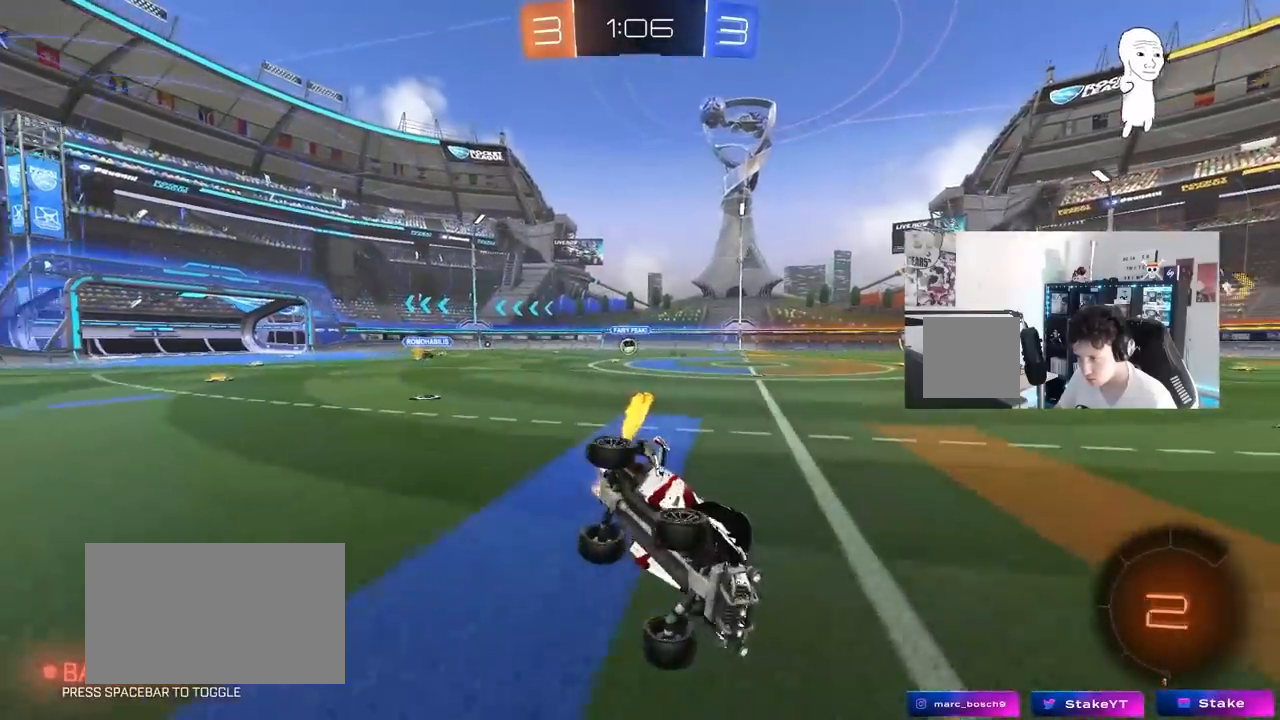
{"keys": ["a", "w"], "mouse": [], "mouse_move": "still", "events": [[33, "shift", "up"], [183, "d", "up"], [217, "a", "down"], [217, "mouse_left", "up"]]}
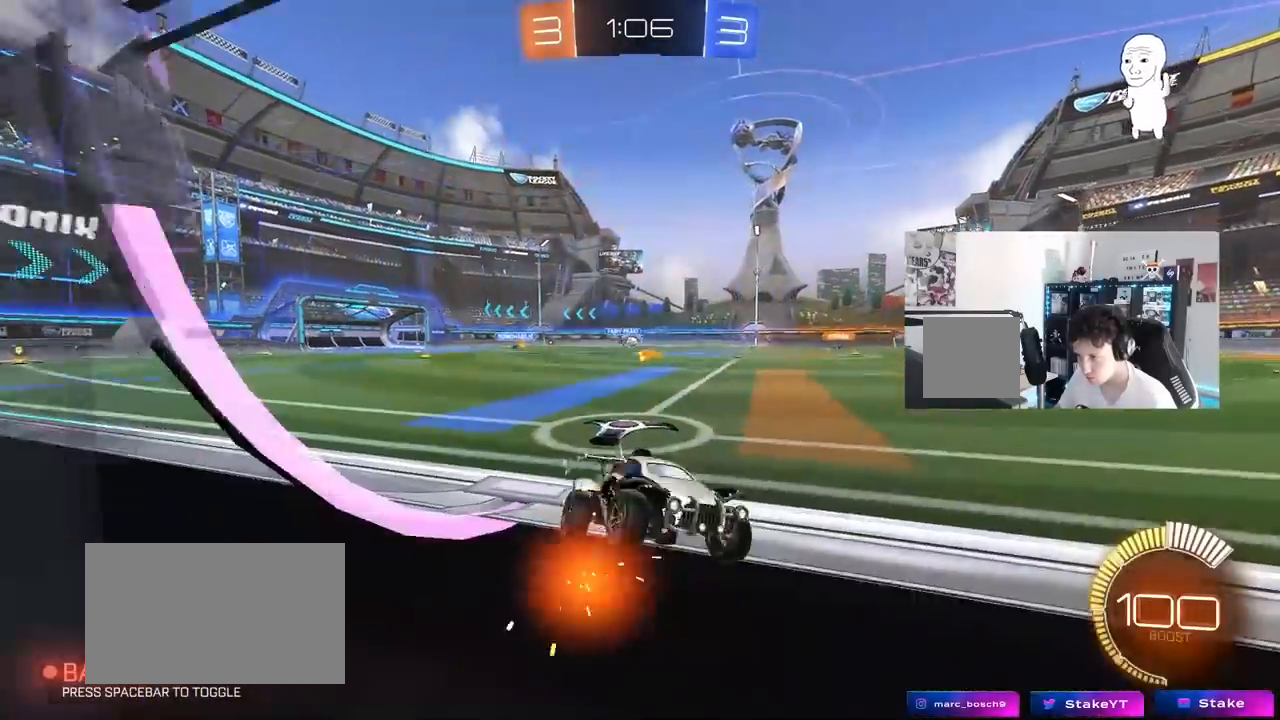
{"keys": [], "mouse": ["left"], "mouse_move": "still", "events": [[50, "shift", "down"], [150, "shift", "up"], [483, "a", "up"], [483, "mouse_left", "down"], [483, "w", "up"]]}
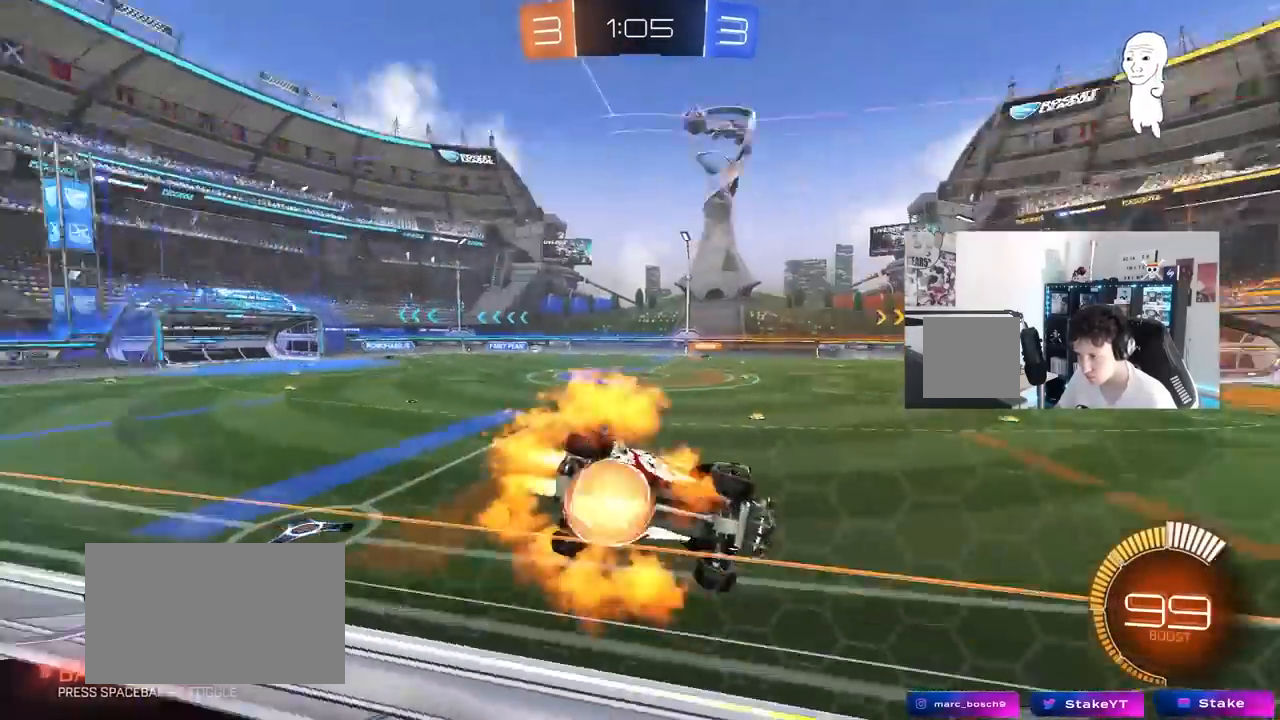
{"keys": [], "mouse": [], "mouse_move": "up-left", "events": [[17, "d", "down"], [17, "mouse_right", "down"], [17, "space", "down"], [67, "s", "down"], [67, "shift", "down"], [167, "space", "up"], [267, "mouse_right", "up"], [300, "a", "down"], [300, "d", "up"], [300, "mouse_left", "up"], [300, "shift", "up"], [450, "a", "up"], [450, "d", "down"], [450, "s", "up"], [500, "d", "up"]]}
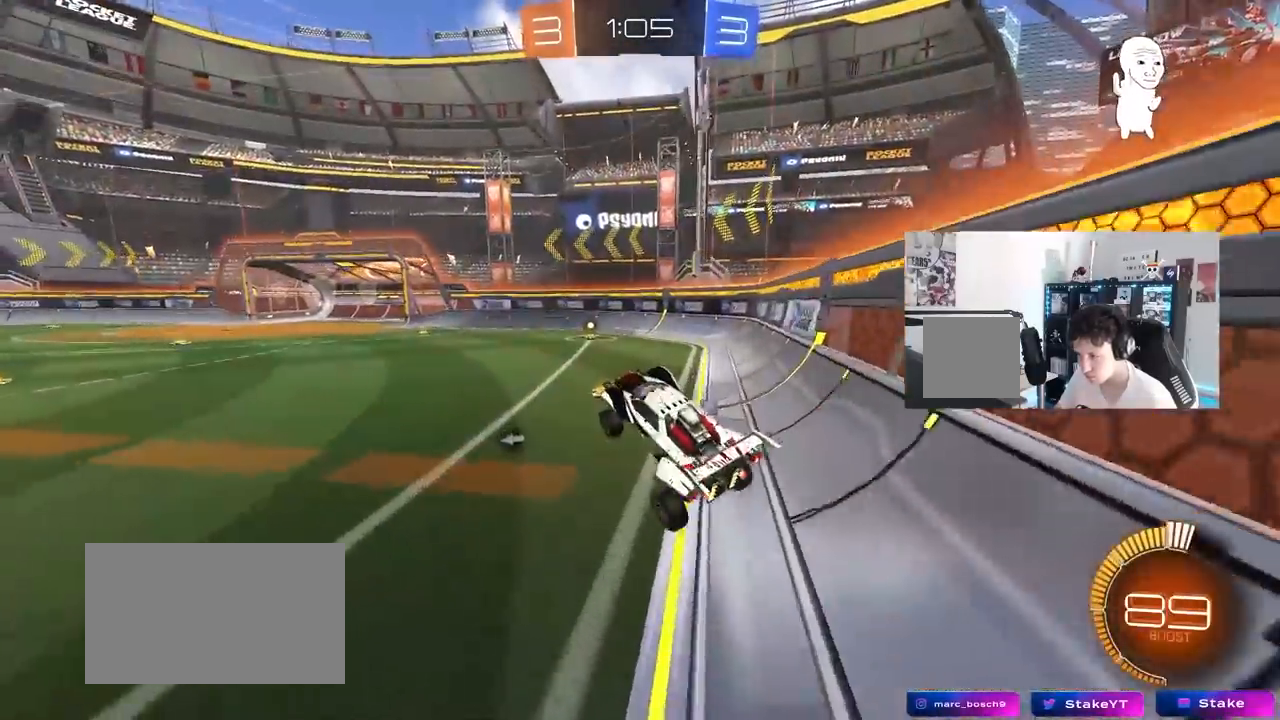
{"keys": ["a", "w"], "mouse": ["left"], "mouse_move": "still", "events": [[33, "w", "down"], [133, "mouse_left", "down"], [133, "mouse_right", "down"], [183, "space", "down"], [233, "a", "down"], [267, "mouse_right", "up"], [317, "shift", "down"], [367, "space", "up"], [417, "shift", "up"]]}
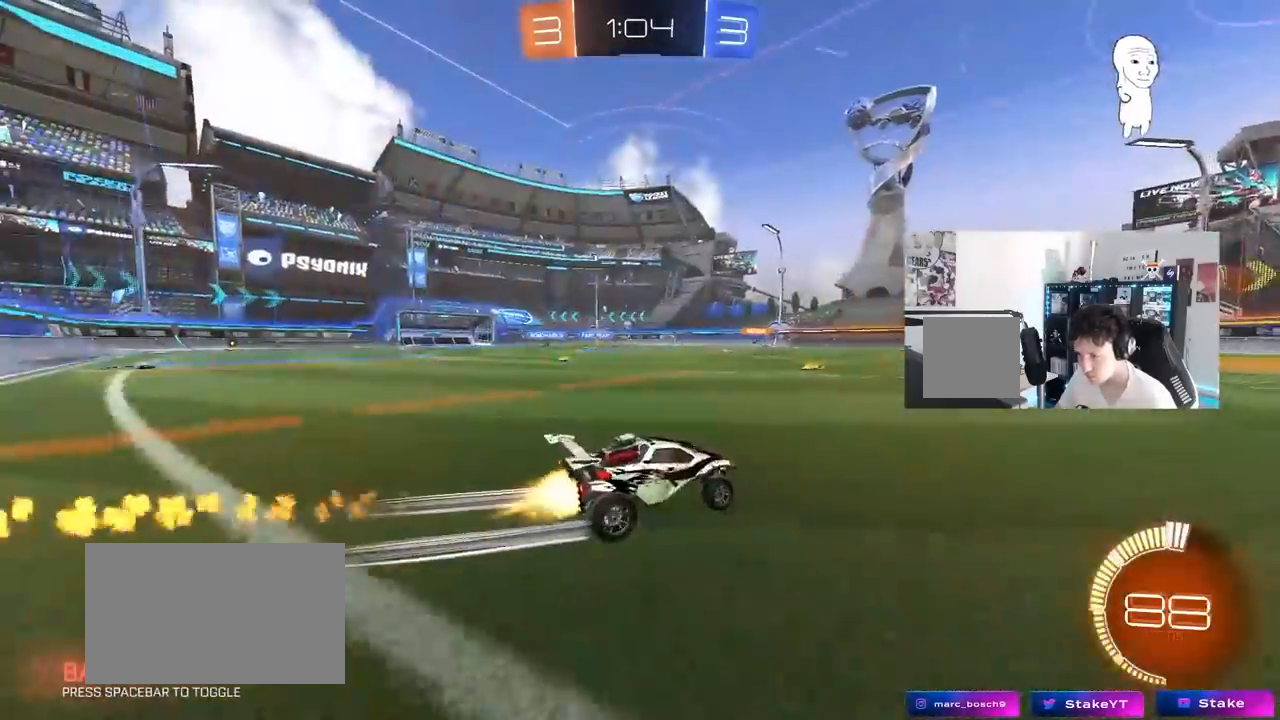
{"keys": ["d", "w"], "mouse": [], "mouse_move": "still", "events": [[100, "mouse_left", "up"], [333, "a", "up"], [483, "d", "down"]]}
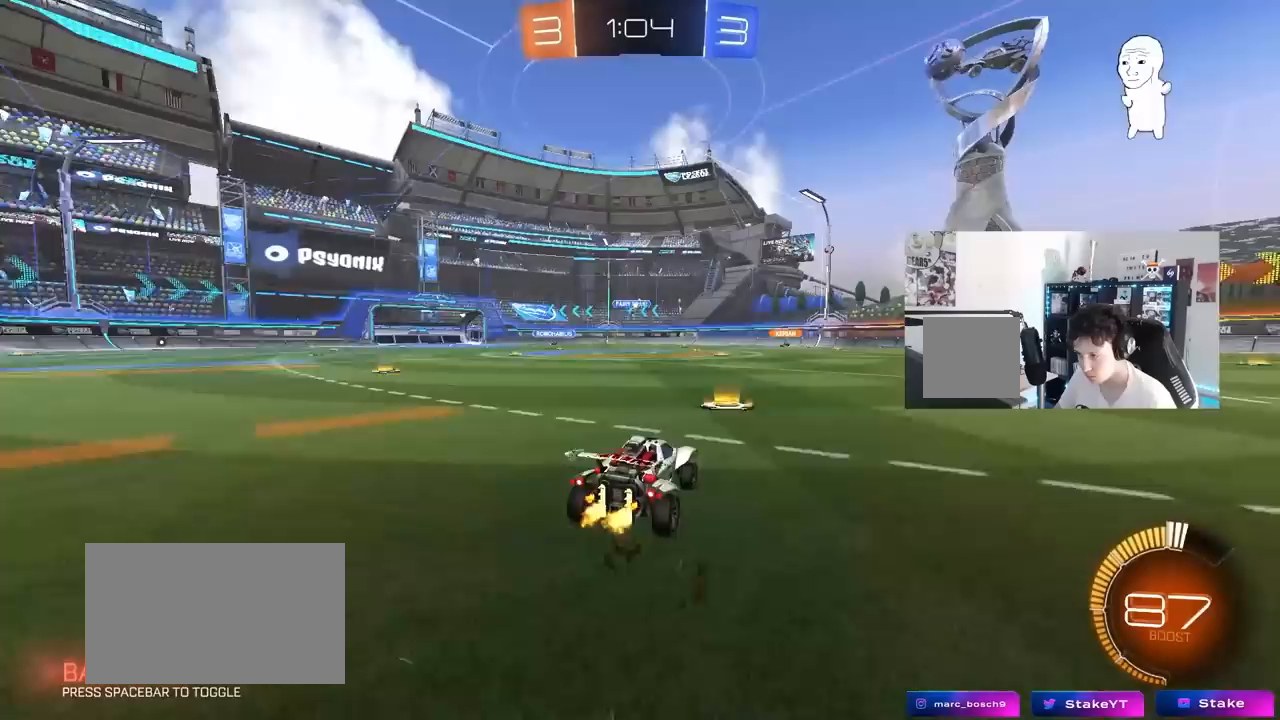
{"keys": ["w"], "mouse": [], "mouse_move": "still", "events": [[483, "d", "up"]]}
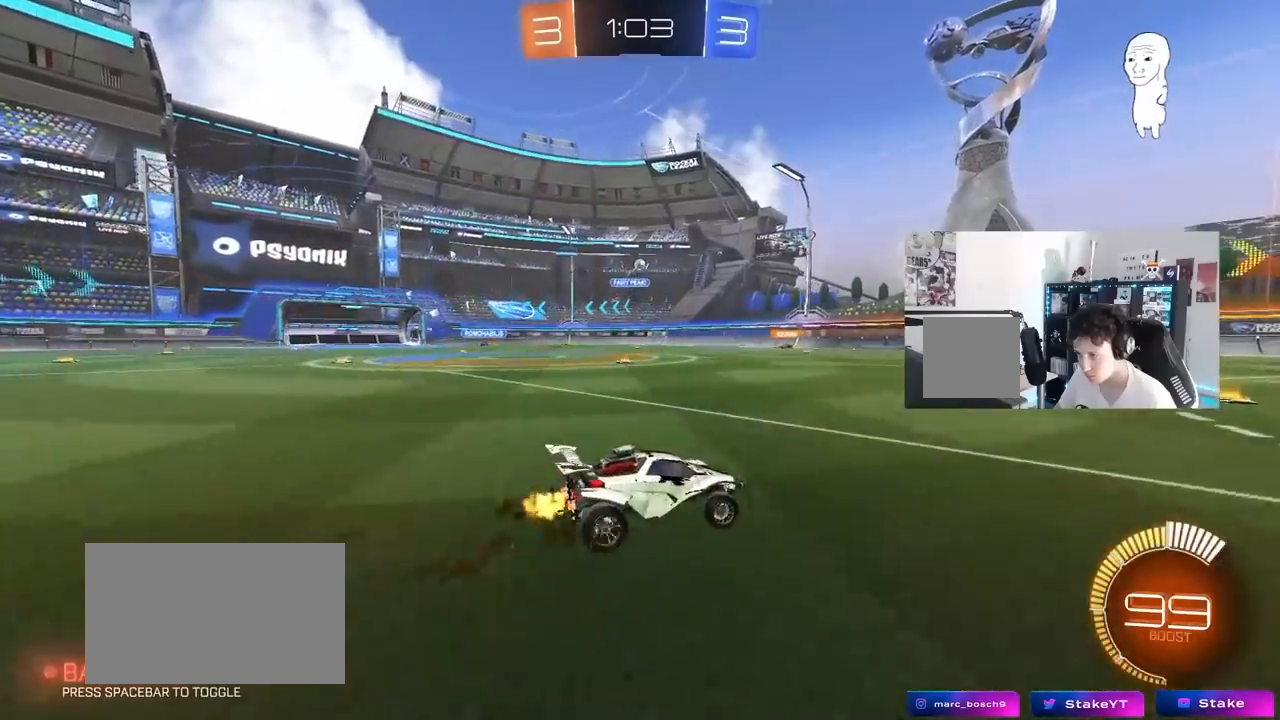
{"keys": [], "mouse": [], "mouse_move": "still", "events": [[233, "w", "up"], [367, "a", "down"], [500, "a", "up"]]}
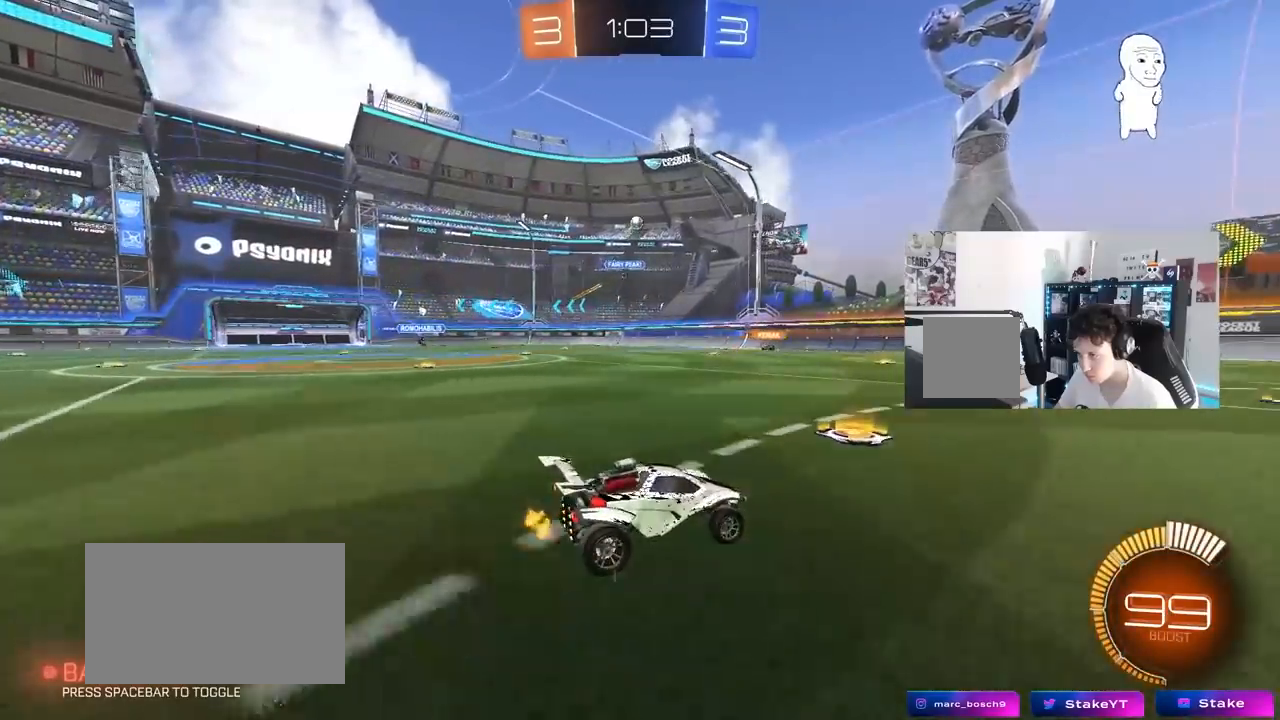
{"keys": ["d"], "mouse": [], "mouse_move": "still", "events": [[50, "d", "down"], [283, "w", "down"], [433, "w", "up"]]}
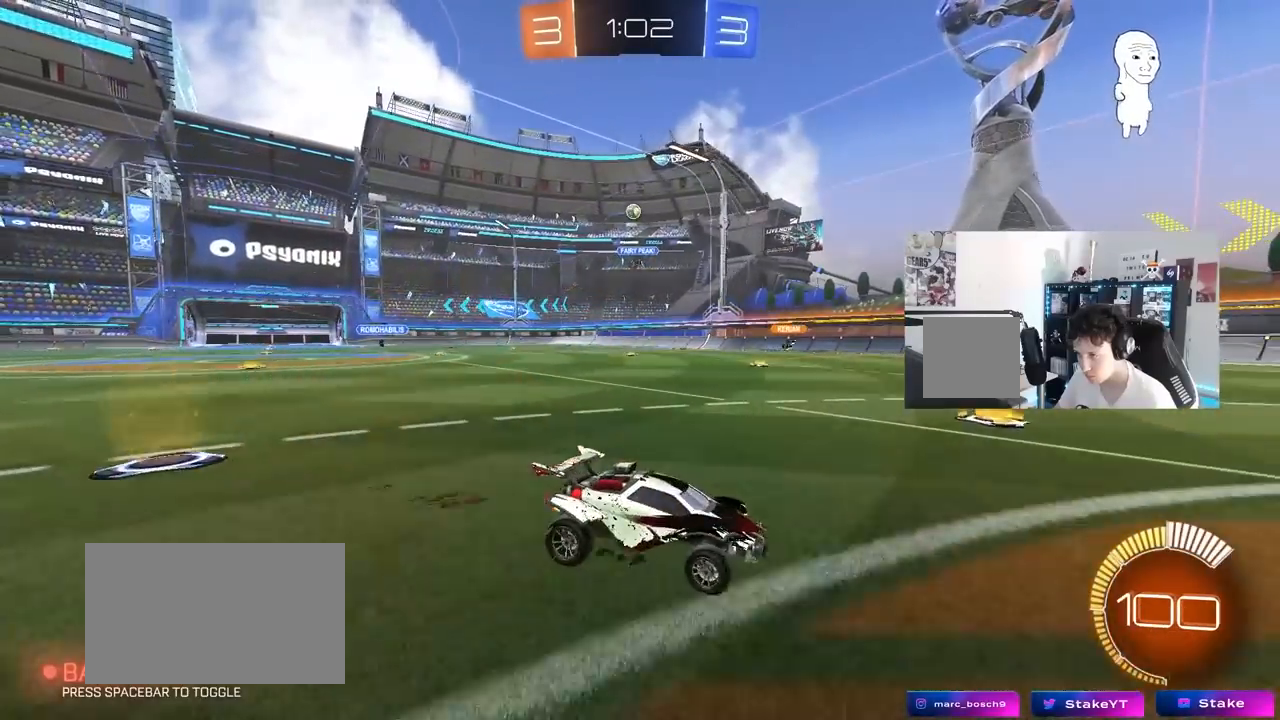
{"keys": ["a", "w"], "mouse": [], "mouse_move": "still", "events": [[217, "d", "up"], [250, "w", "down"], [483, "a", "down"]]}
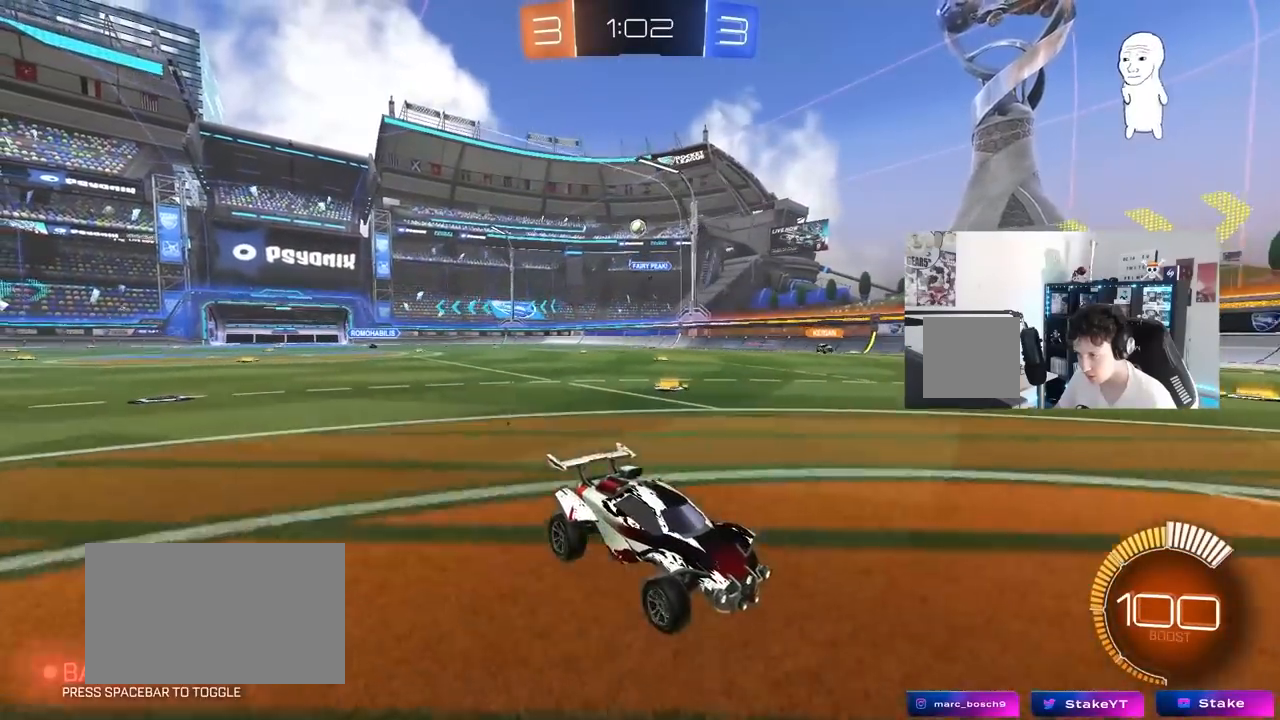
{"keys": ["a", "w"], "mouse": [], "mouse_move": "still", "events": [[83, "a", "up"], [233, "a", "down"], [233, "shift", "down"], [467, "shift", "up"]]}
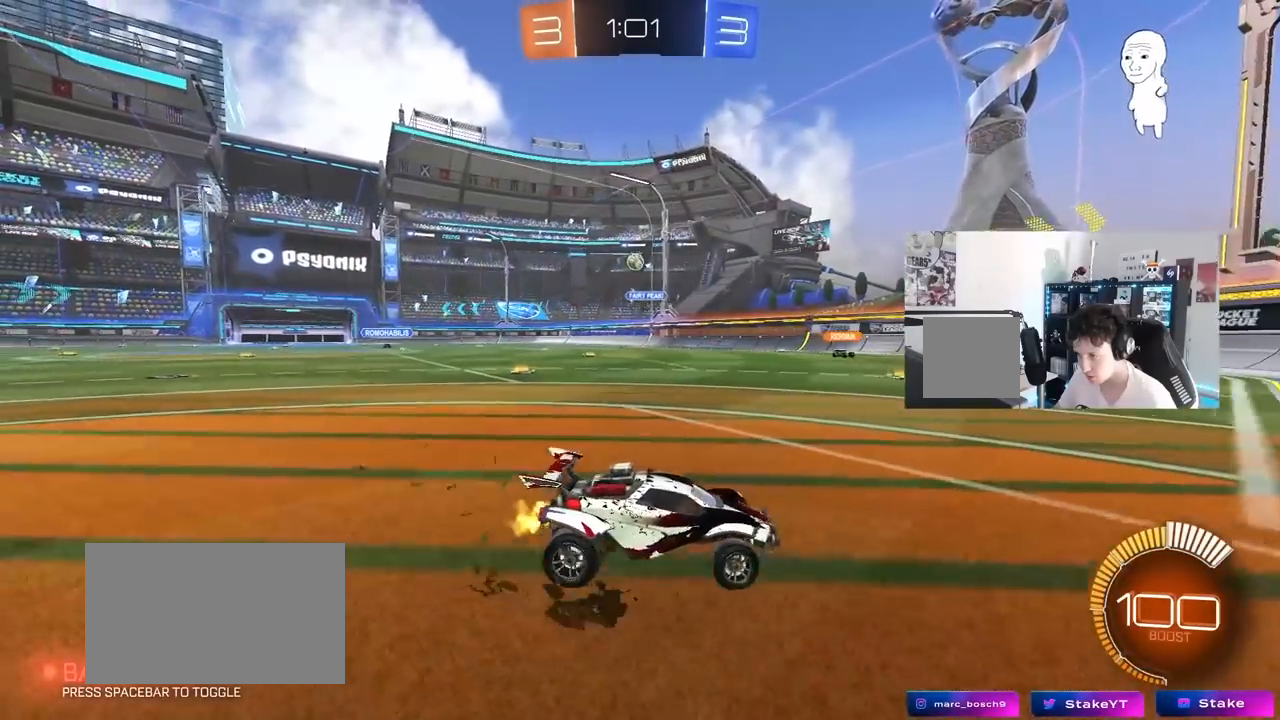
{"keys": ["w"], "mouse": [], "mouse_move": "still", "events": [[333, "a", "up"], [383, "w", "up"], [467, "w", "down"]]}
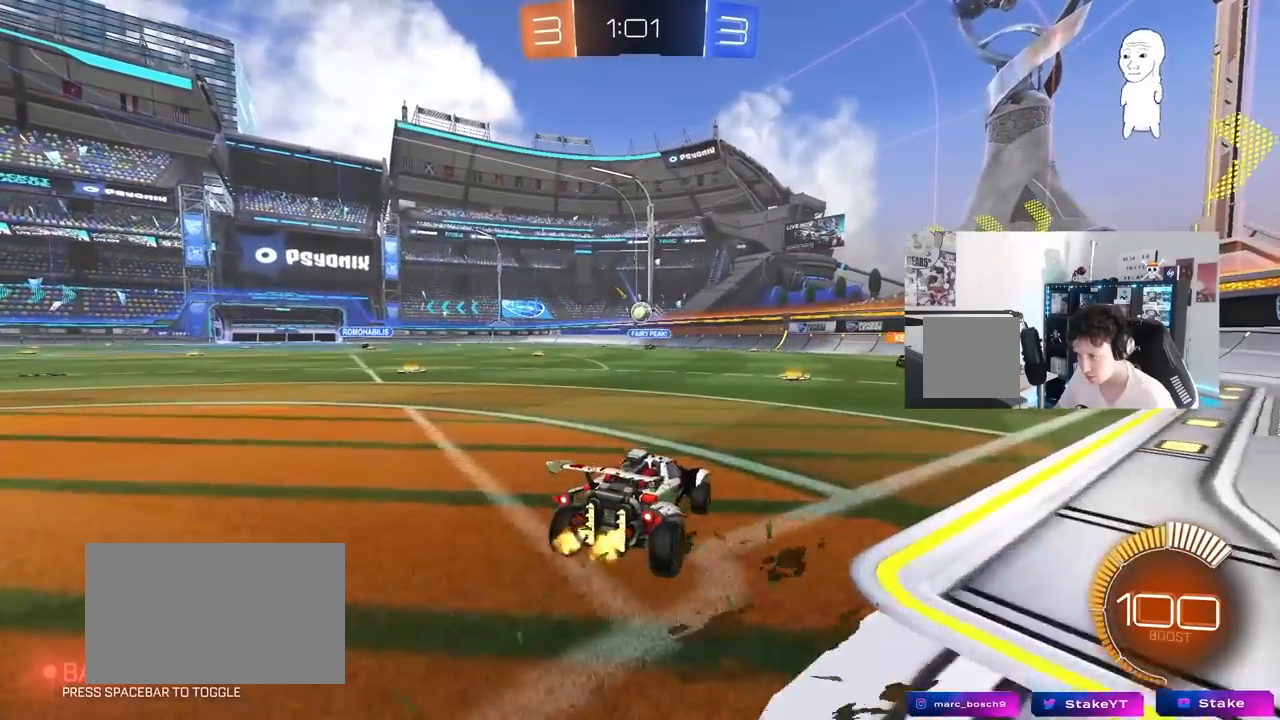
{"keys": ["d", "s"], "mouse": [], "mouse_move": "still", "events": [[17, "a", "down"], [67, "a", "up"], [217, "a", "down"], [350, "w", "up"], [450, "d", "down"], [450, "s", "down"], [500, "a", "up"]]}
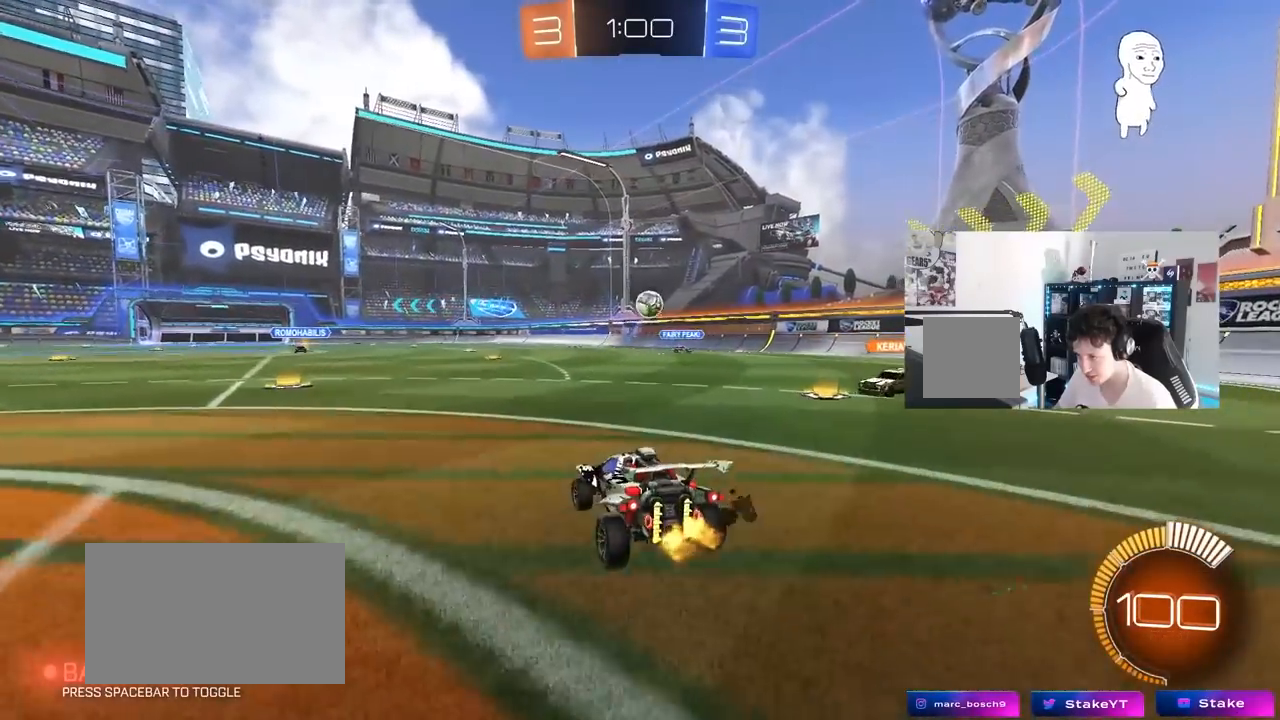
{"keys": ["d", "s"], "mouse": [], "mouse_move": "still", "events": []}
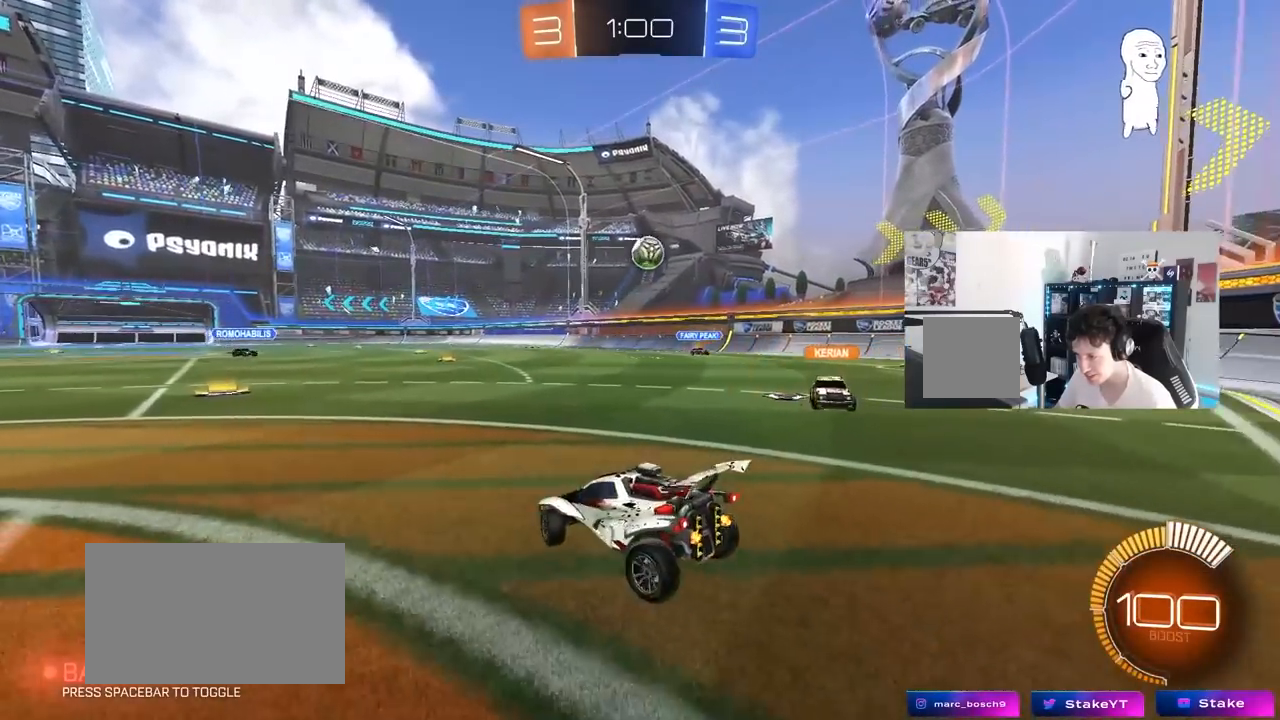
{"keys": ["d", "s", "shift"], "mouse": [], "mouse_move": "still", "events": [[100, "shift", "down"]]}
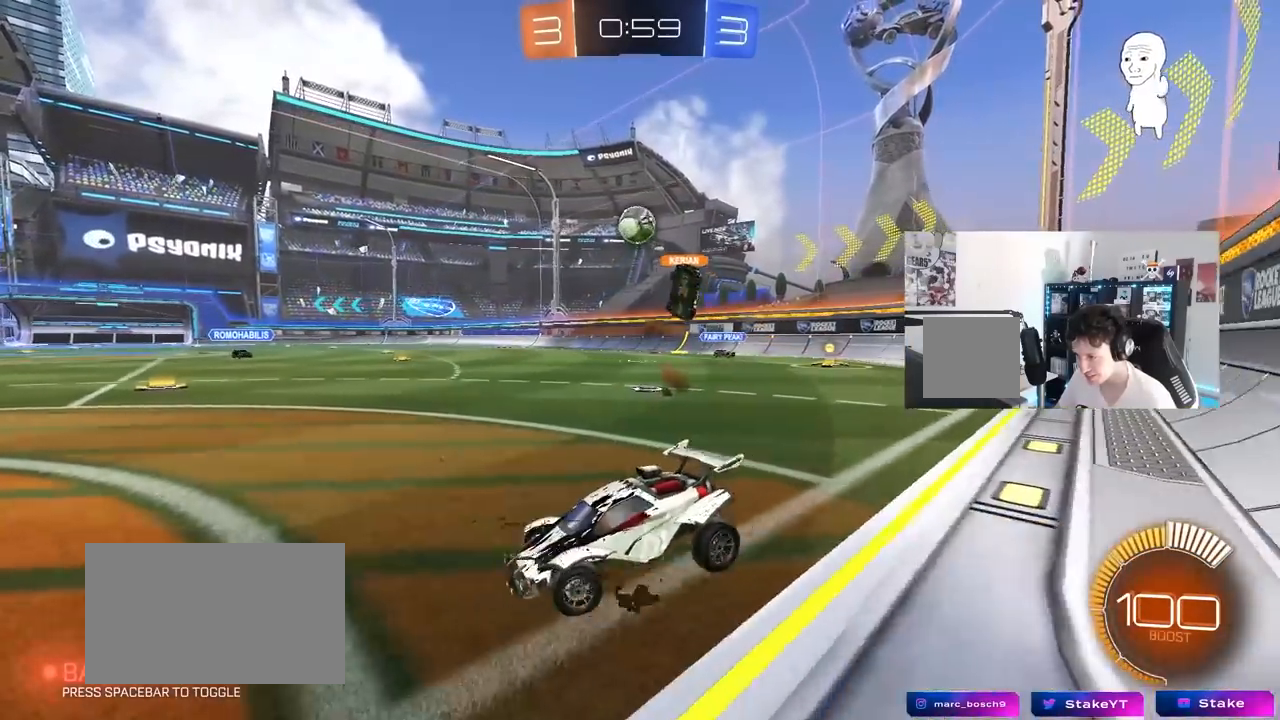
{"keys": ["d", "s", "shift"], "mouse": [], "mouse_move": "still", "events": []}
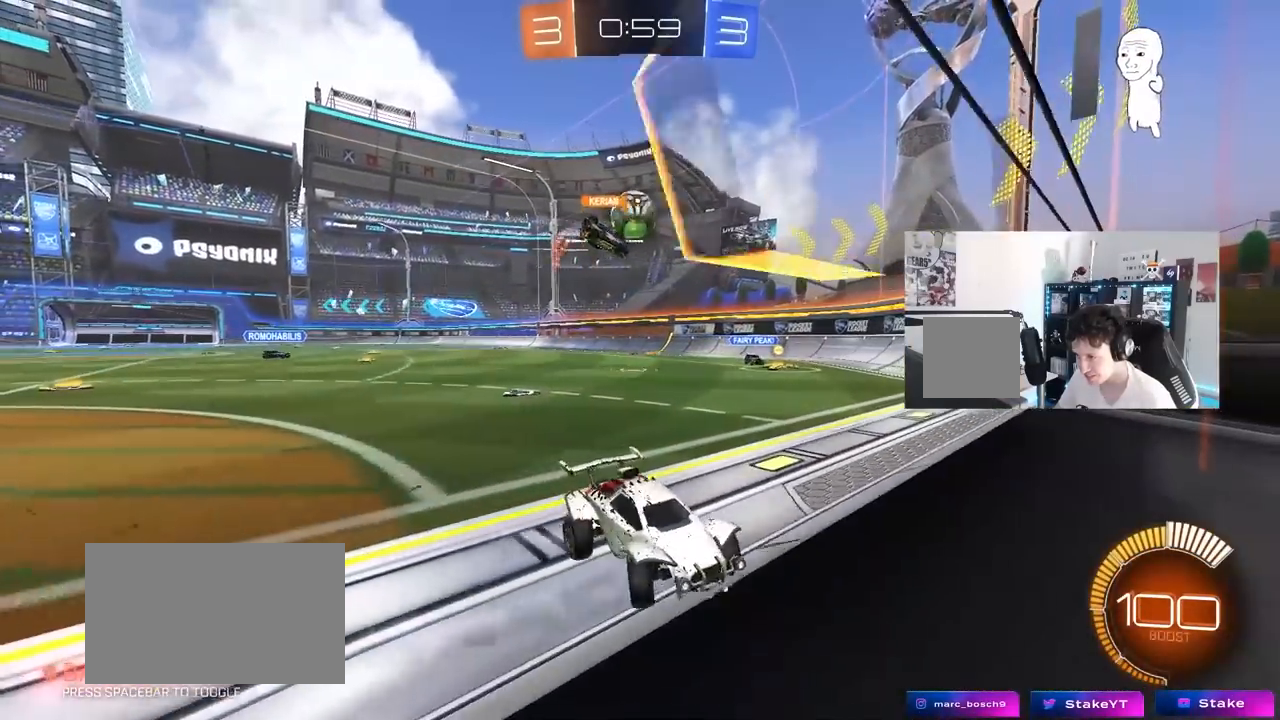
{"keys": ["d", "w"], "mouse": [], "mouse_move": "still", "events": [[267, "s", "up"], [367, "shift", "up"], [417, "w", "down"]]}
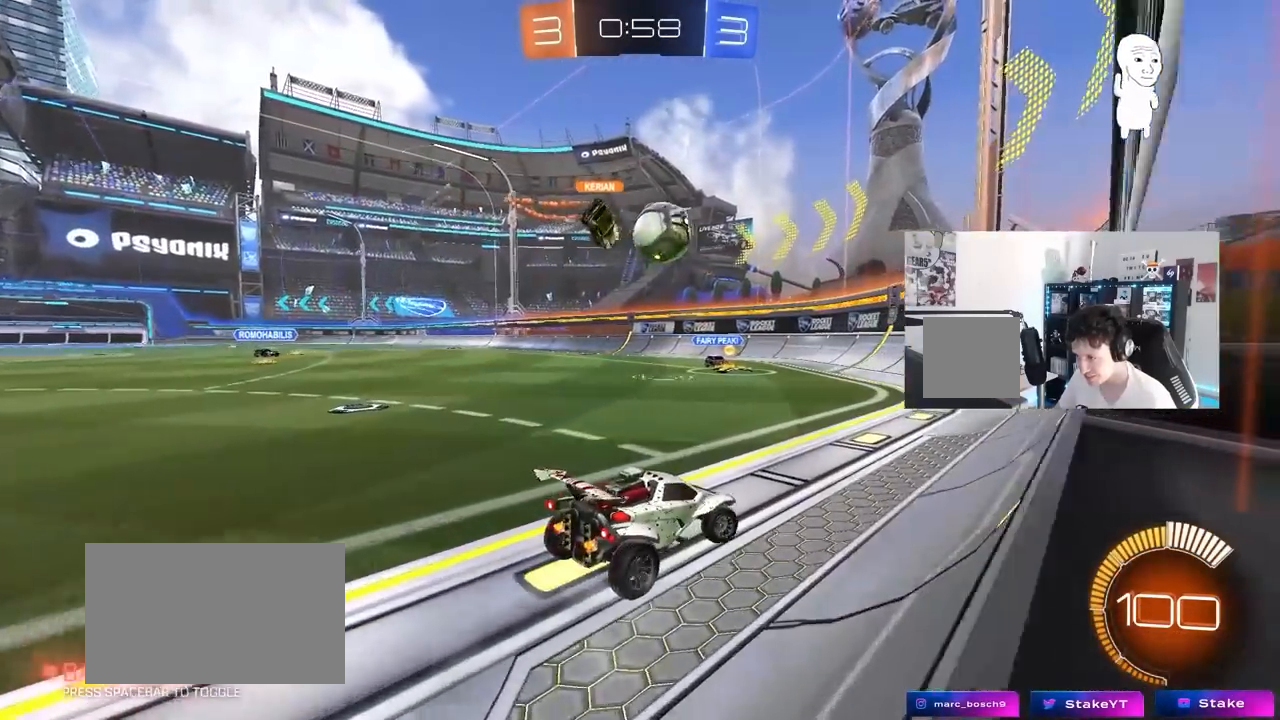
{"keys": ["w"], "mouse": [], "mouse_move": "still", "events": [[333, "d", "up"]]}
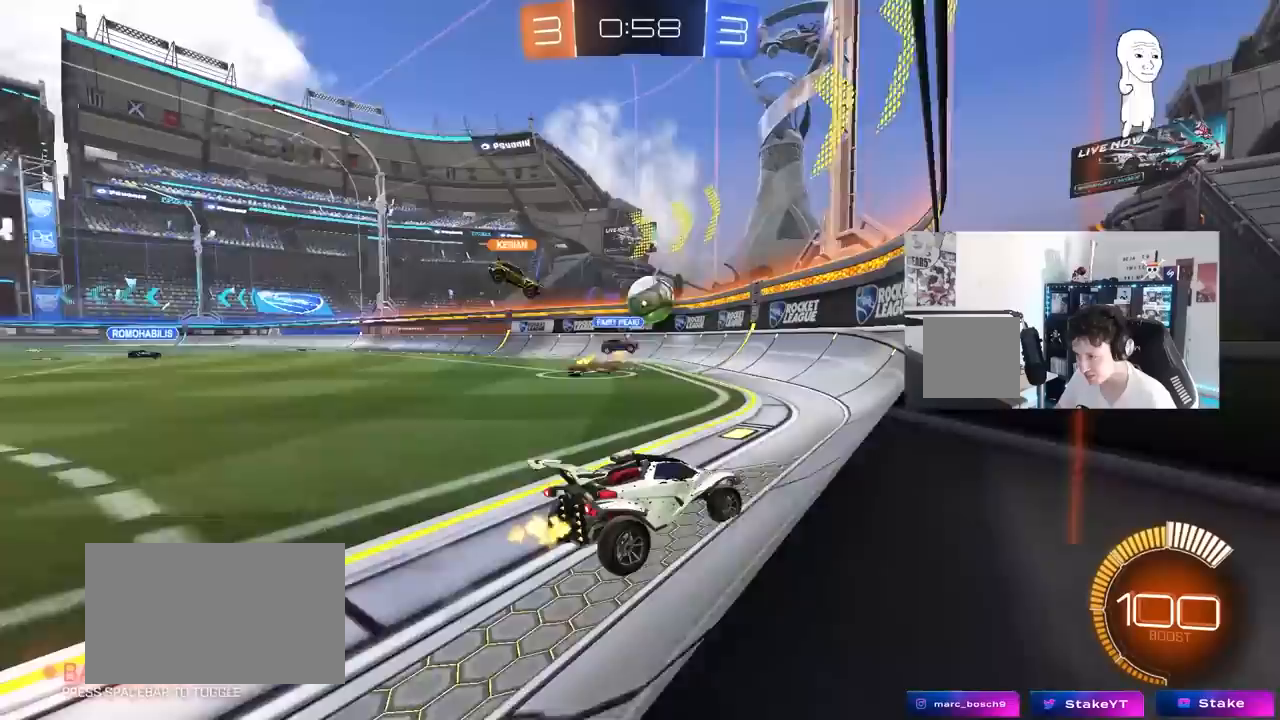
{"keys": ["a", "w"], "mouse": [], "mouse_move": "still", "events": [[300, "a", "down"], [300, "shift", "down"], [450, "shift", "up"]]}
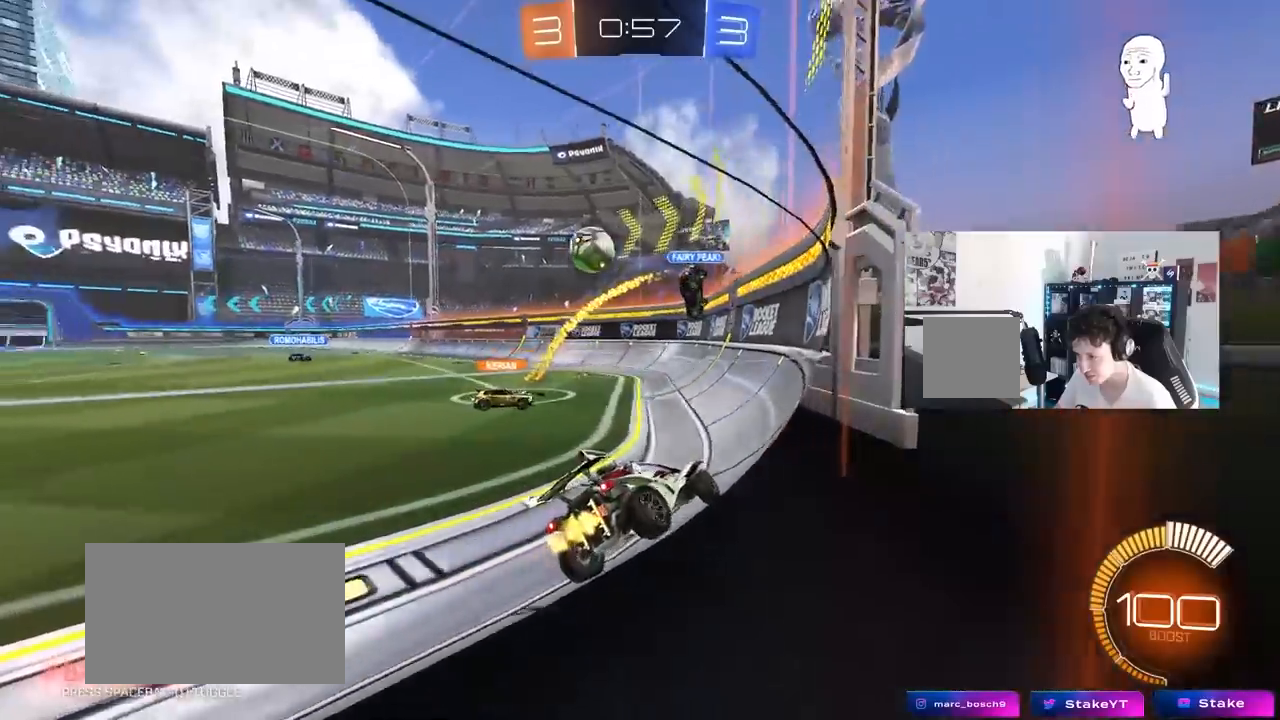
{"keys": ["a", "w"], "mouse": [], "mouse_move": "still", "events": [[267, "shift", "down"], [417, "shift", "up"]]}
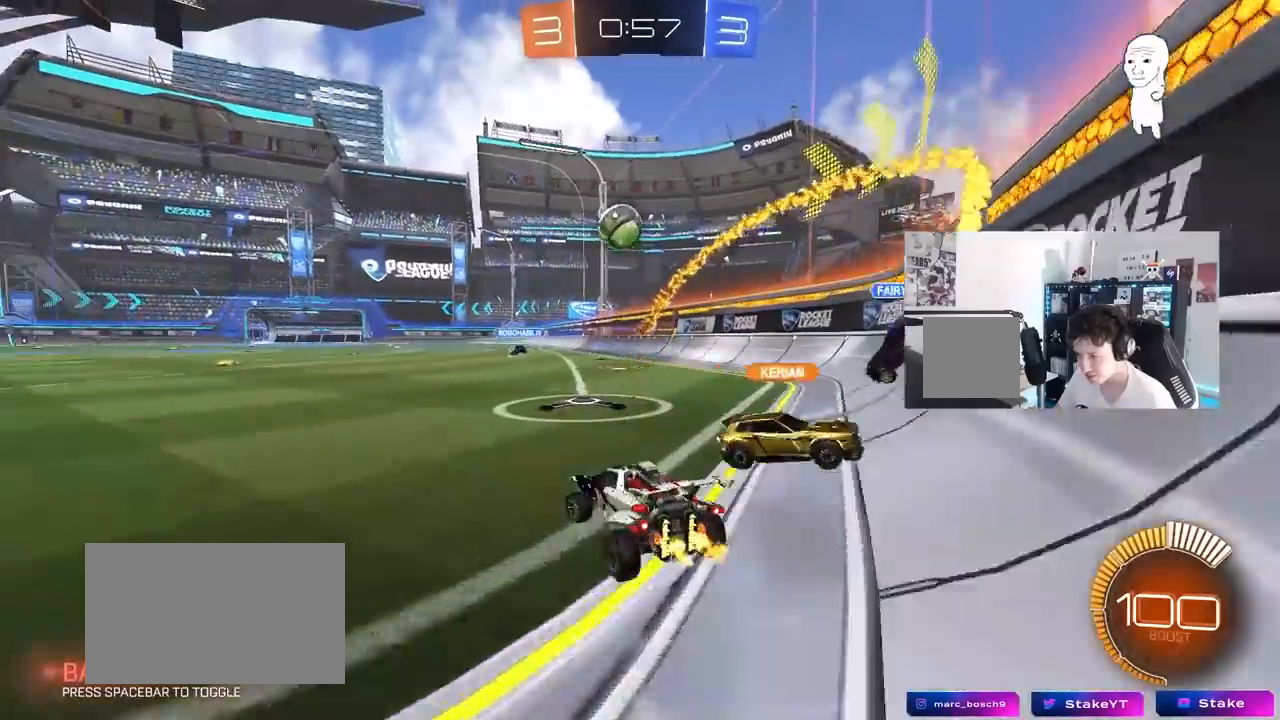
{"keys": ["a", "w"], "mouse": [], "mouse_move": "still", "events": [[250, "w", "up"], [333, "w", "down"]]}
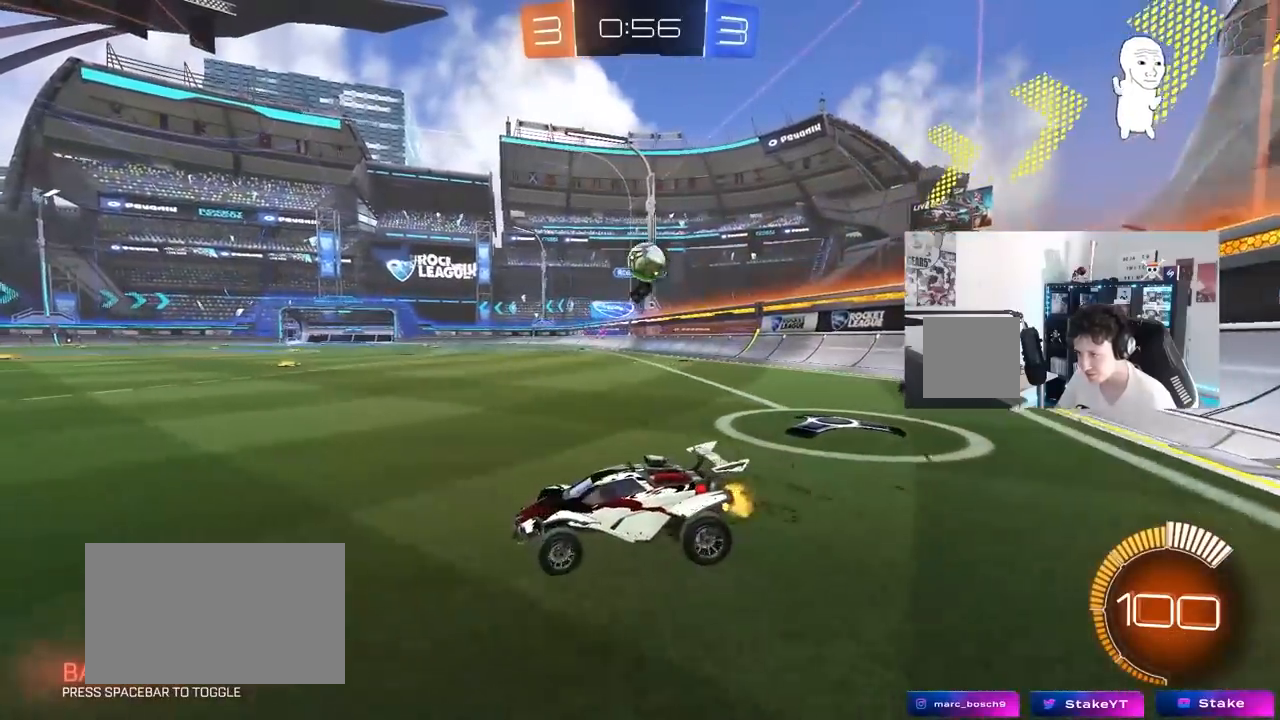
{"keys": ["d", "w"], "mouse": [], "mouse_move": "still", "events": [[117, "a", "up"], [300, "a", "down"], [450, "a", "up"], [450, "d", "down"]]}
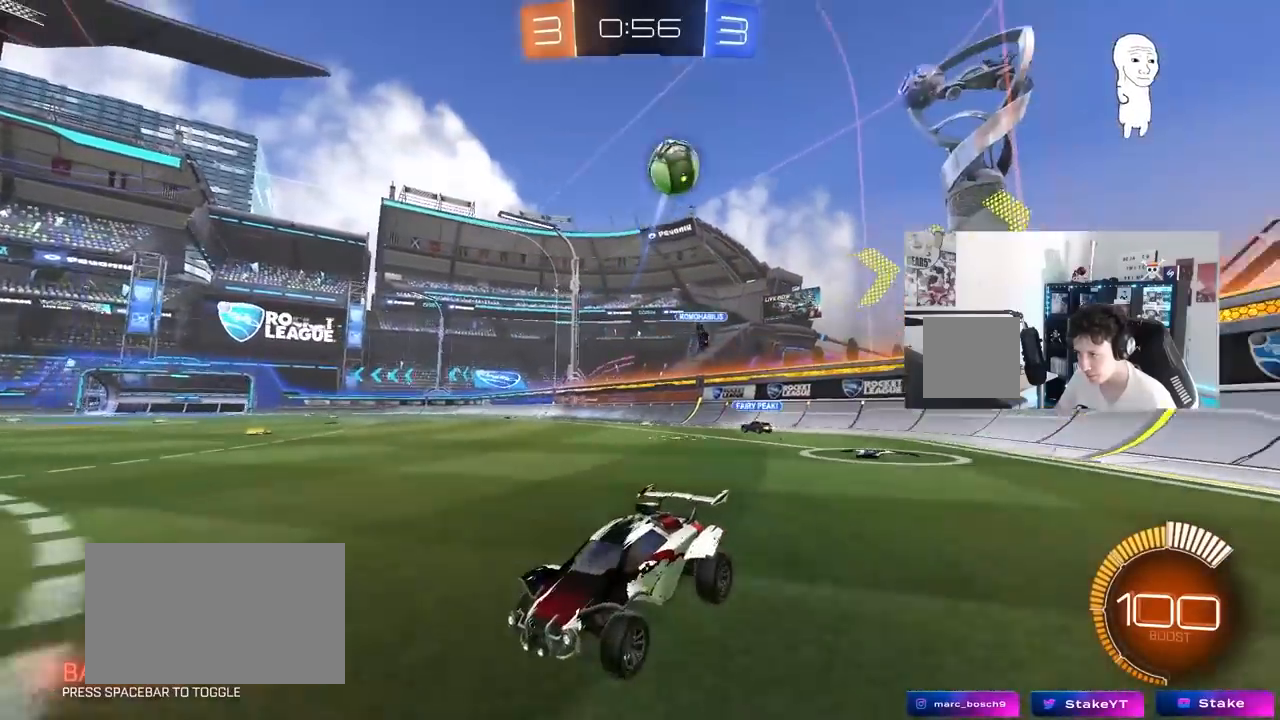
{"keys": ["w"], "mouse": [], "mouse_move": "still", "events": [[83, "d", "up"], [183, "d", "down"], [467, "d", "up"]]}
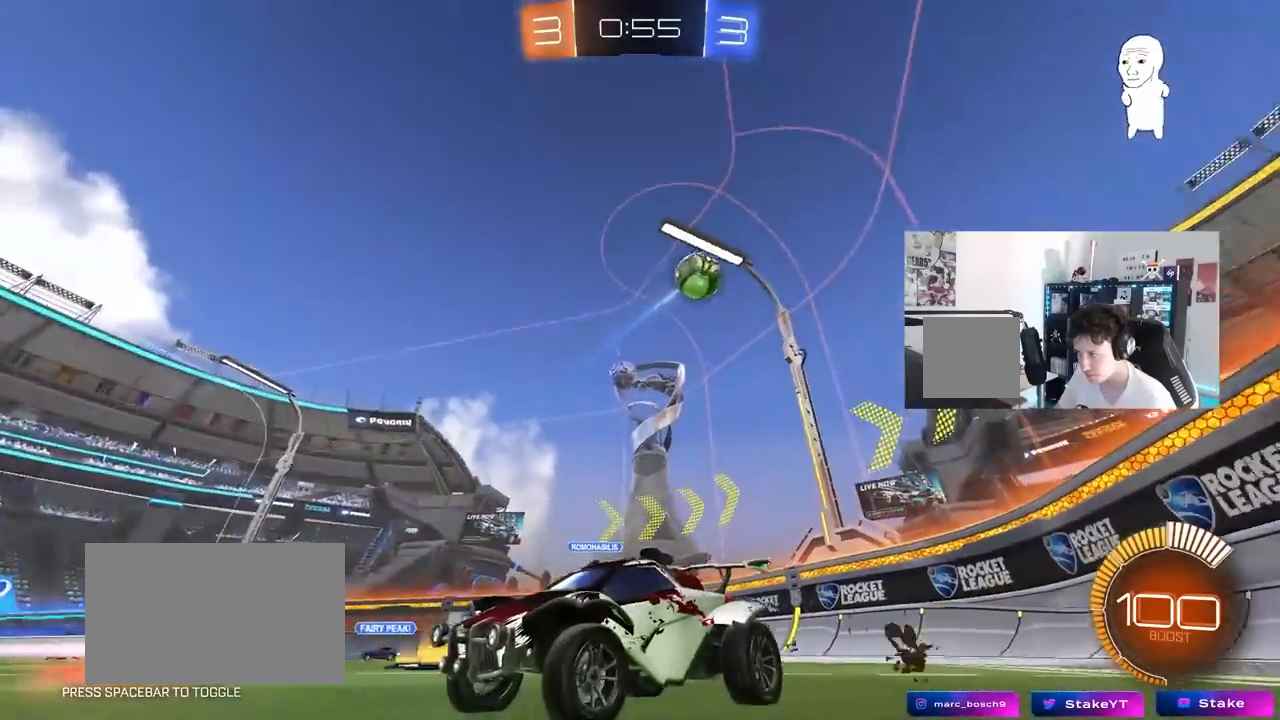
{"keys": ["a", "w"], "mouse": [], "mouse_move": "still", "events": [[150, "d", "down"], [283, "d", "up"], [483, "a", "down"]]}
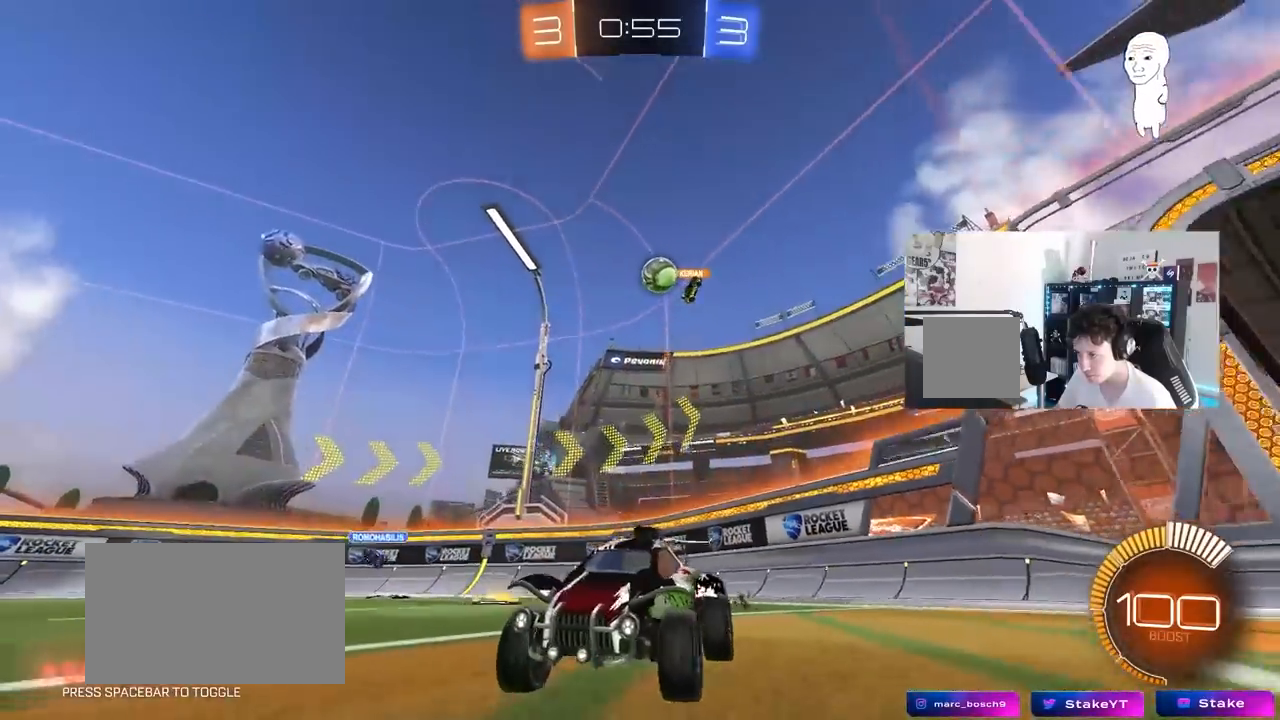
{"keys": ["d", "w"], "mouse": [], "mouse_move": "still", "events": [[450, "a", "up"], [450, "d", "down"]]}
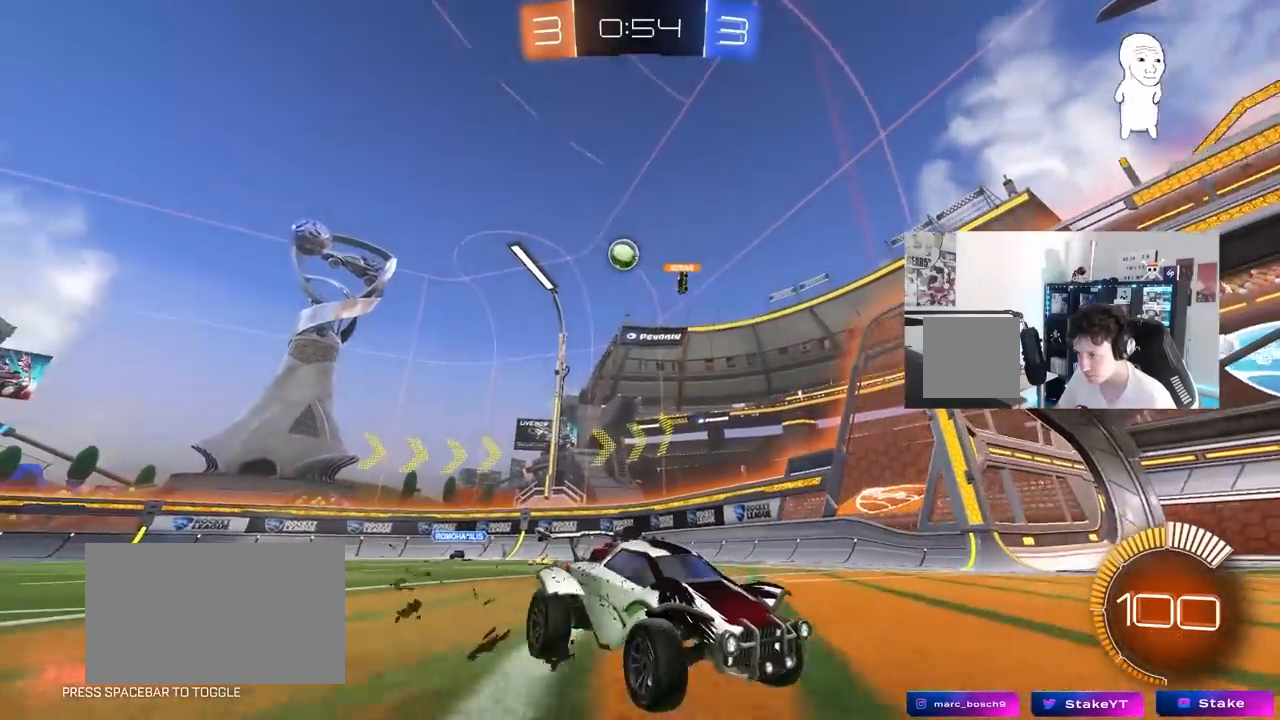
{"keys": ["d"], "mouse": [], "mouse_move": "still", "events": [[83, "d", "up"], [183, "d", "down"], [217, "shift", "down"], [367, "shift", "up"], [467, "w", "up"]]}
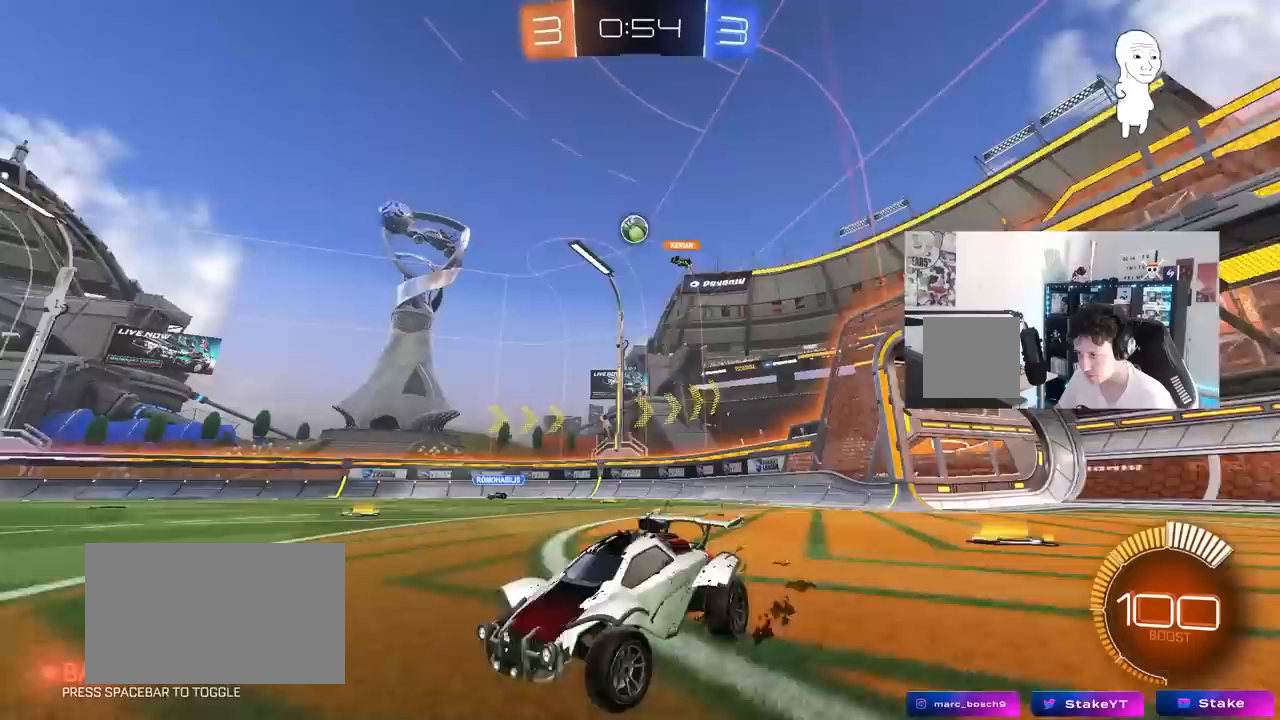
{"keys": ["w"], "mouse": [], "mouse_move": "still", "events": [[150, "w", "down"], [283, "d", "up"], [333, "w", "up"], [467, "w", "down"]]}
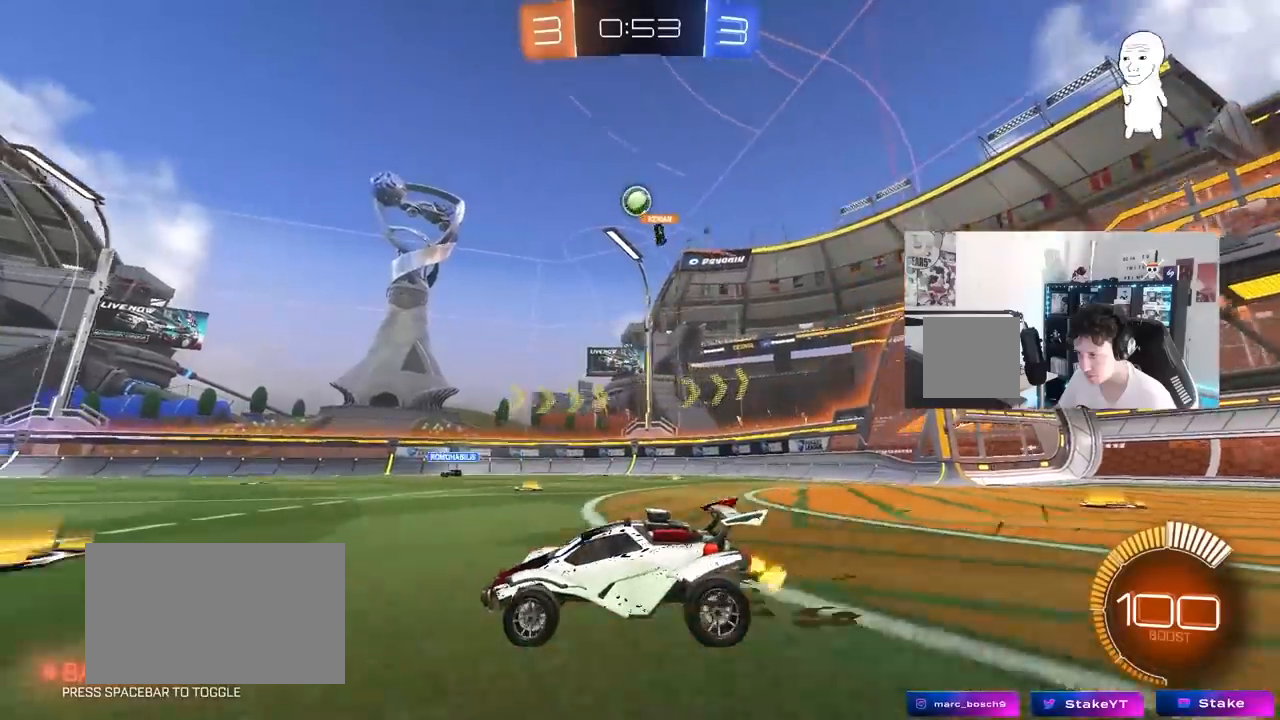
{"keys": ["w"], "mouse": [], "mouse_move": "still", "events": [[167, "a", "down"], [250, "a", "up"]]}
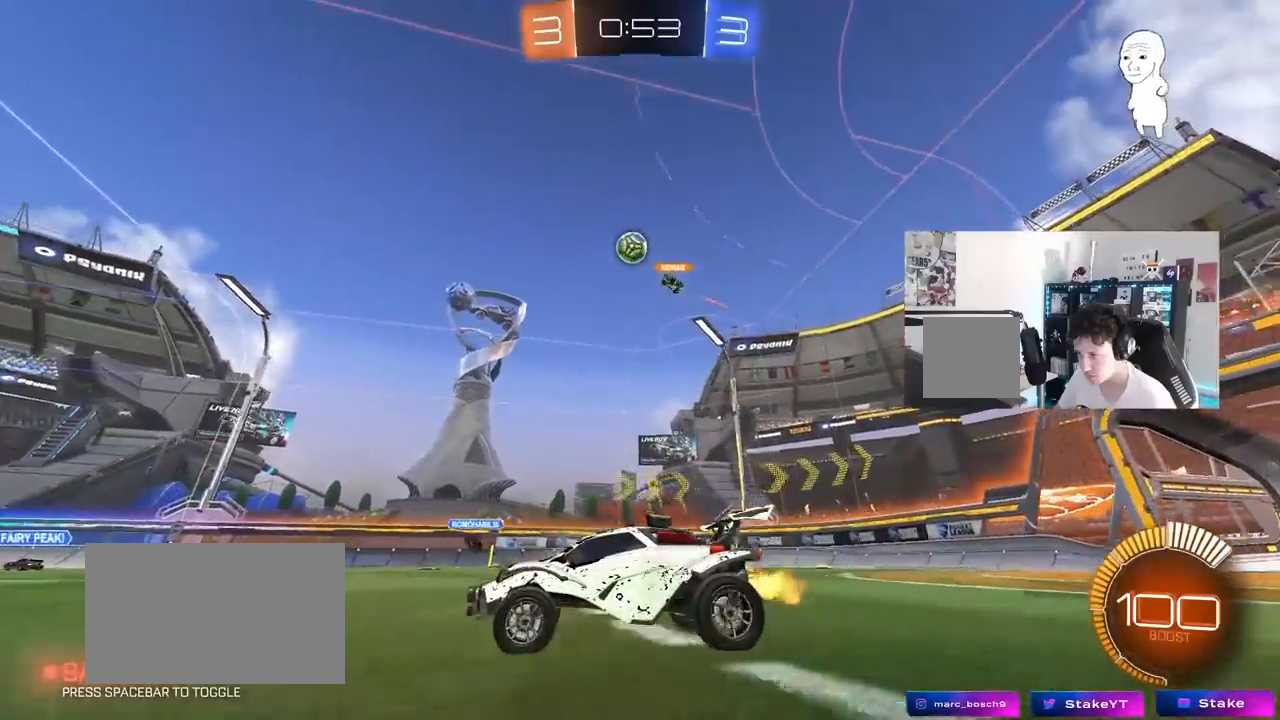
{"keys": [], "mouse": [], "mouse_move": "still", "events": [[83, "w", "up"]]}
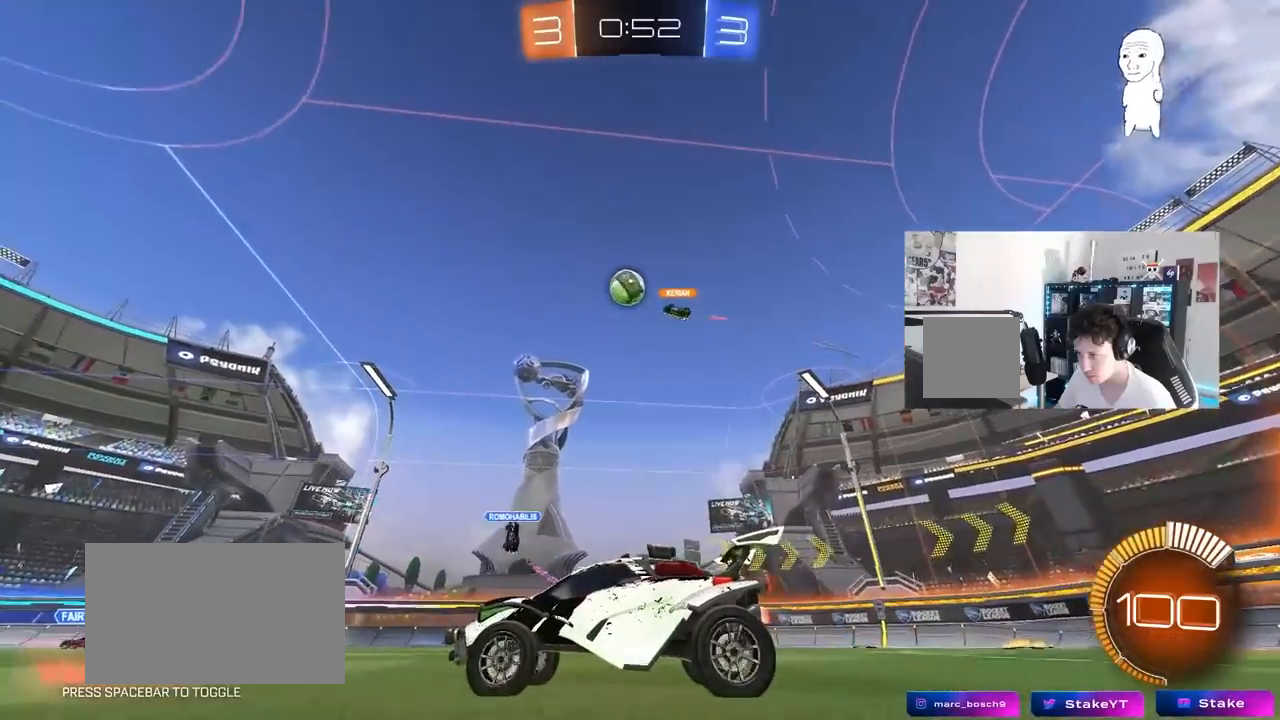
{"keys": ["w"], "mouse": [], "mouse_move": "still", "events": [[150, "a", "down"], [200, "s", "down"], [333, "a", "up"], [333, "s", "up"], [483, "w", "down"]]}
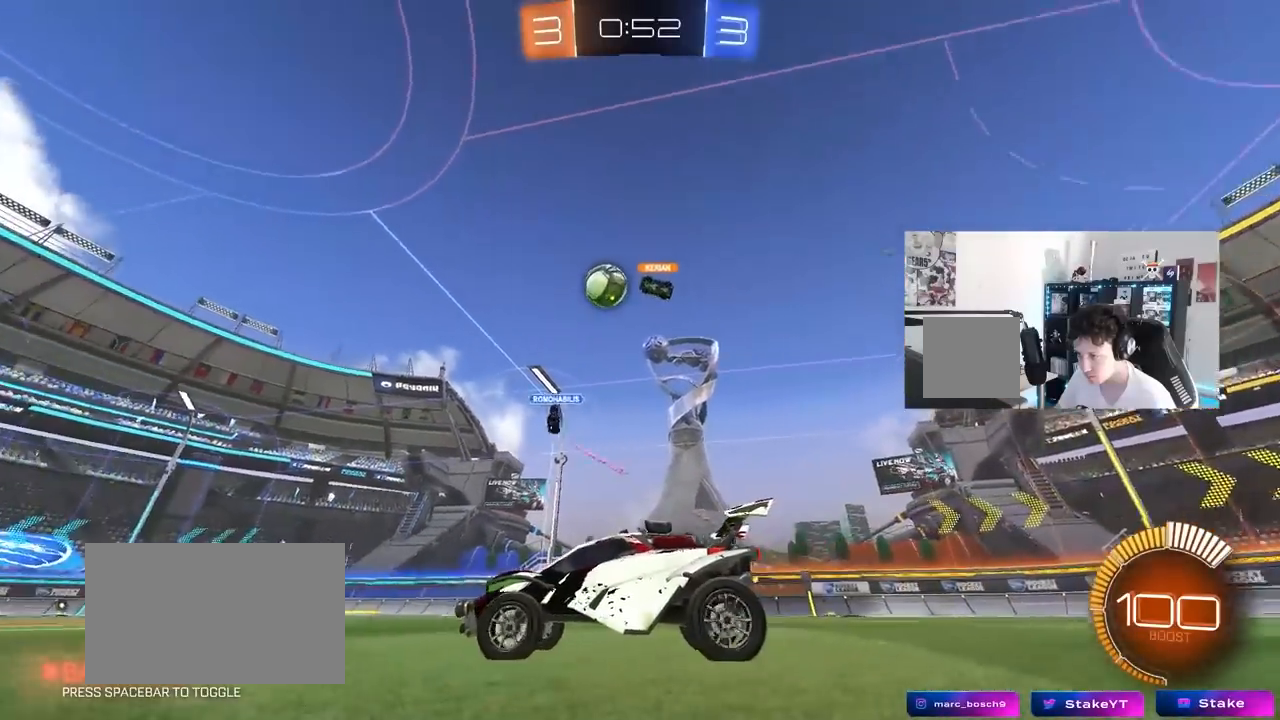
{"keys": ["d", "w"], "mouse": [], "mouse_move": "still", "events": [[250, "a", "down"], [400, "a", "up"], [500, "d", "down"]]}